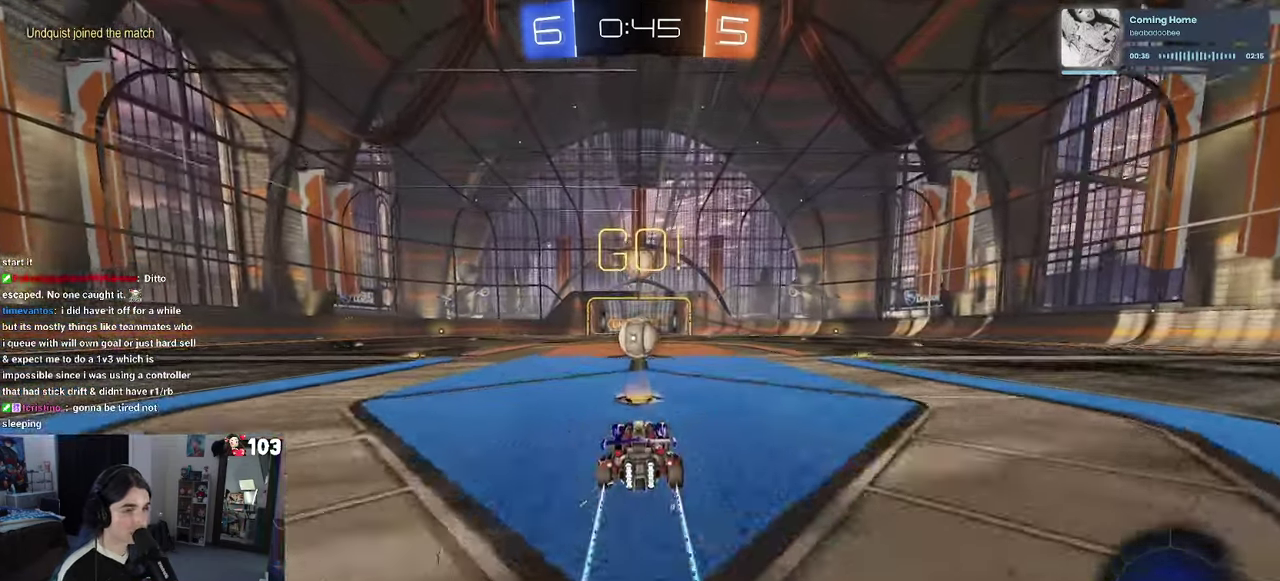
Gameplay with a controller (PlayStation layout); each line is a JSON object with the inputs held at the frame after it. "events" lists button and stick changes between this image and that frame as [ms after this image, input, new state], when the widget could be followed in between. This document gives stick clicks only as held states, not as events. Not read: L1.
{"buttons": ["R2"], "left_stick": "up", "right_stick": "center", "events": [[333, "CROSS", "down"], [433, "CROSS", "up"], [467, "left_stick", "up"]]}
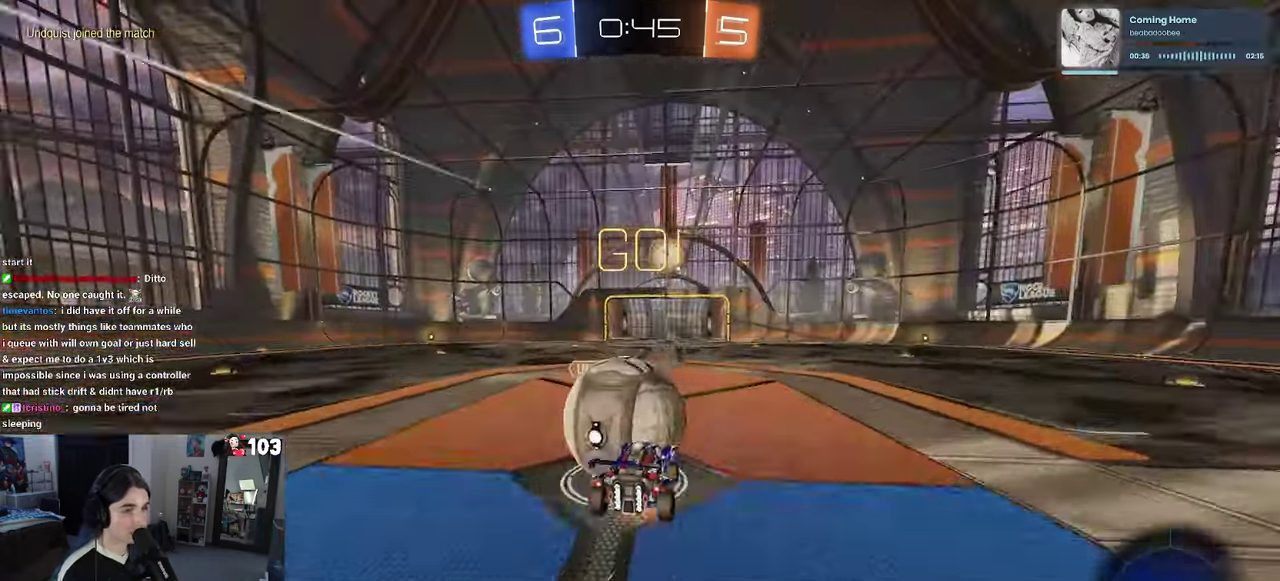
{"buttons": ["SQUARE", "R2"], "left_stick": "down-left", "right_stick": "center"}
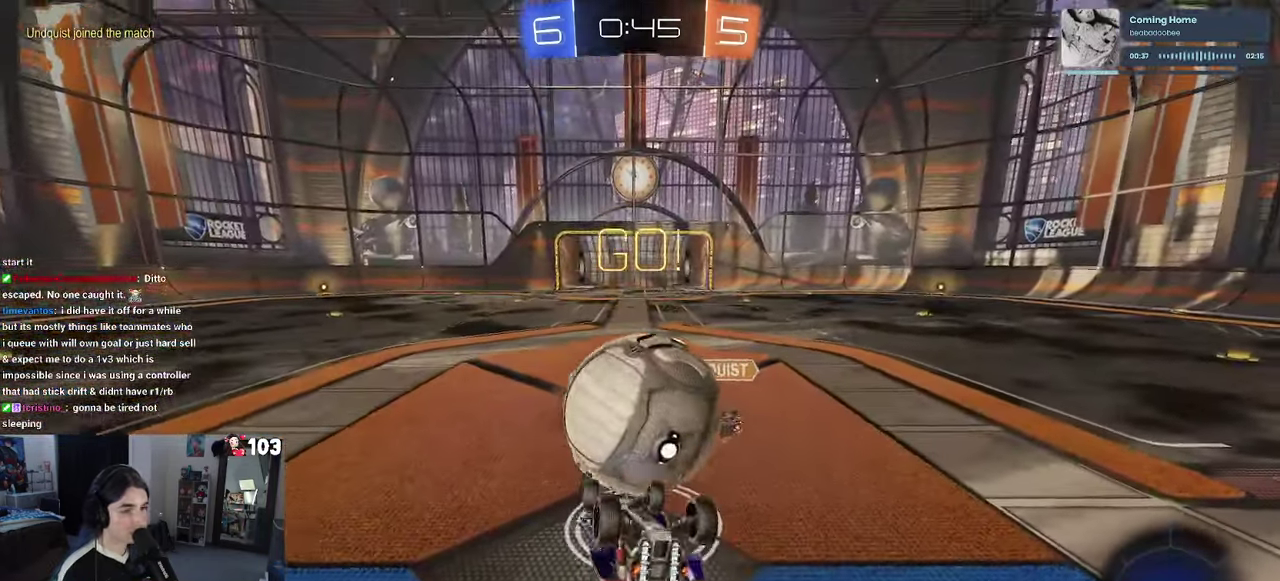
{"buttons": ["R2"], "left_stick": "down-right", "right_stick": "center"}
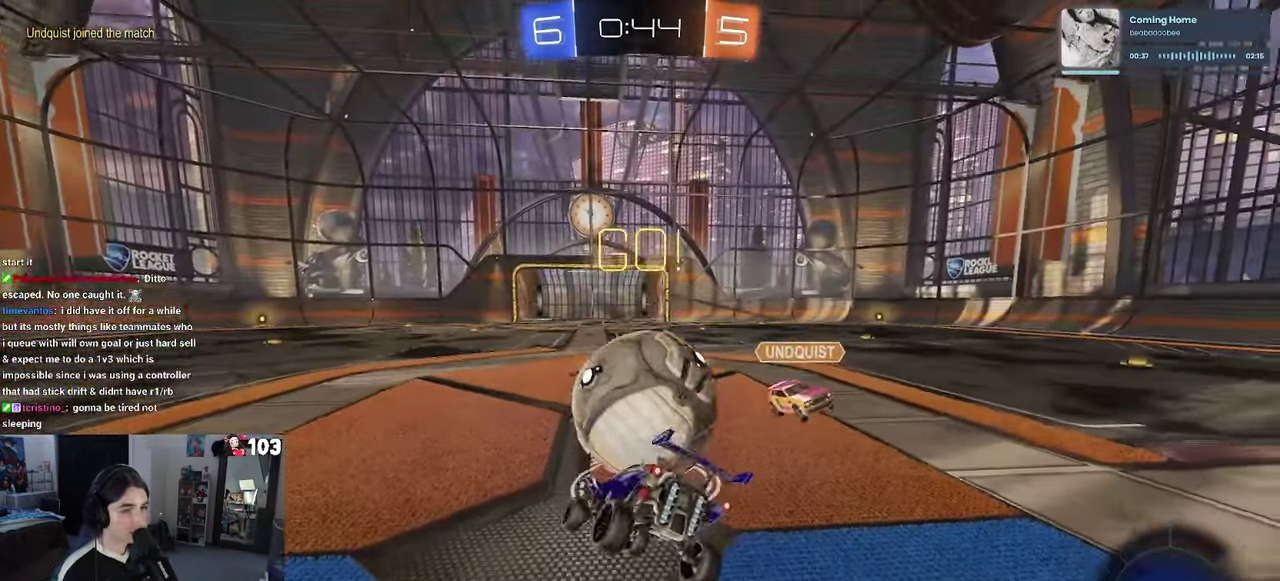
{"buttons": ["R2"], "left_stick": "center", "right_stick": "center"}
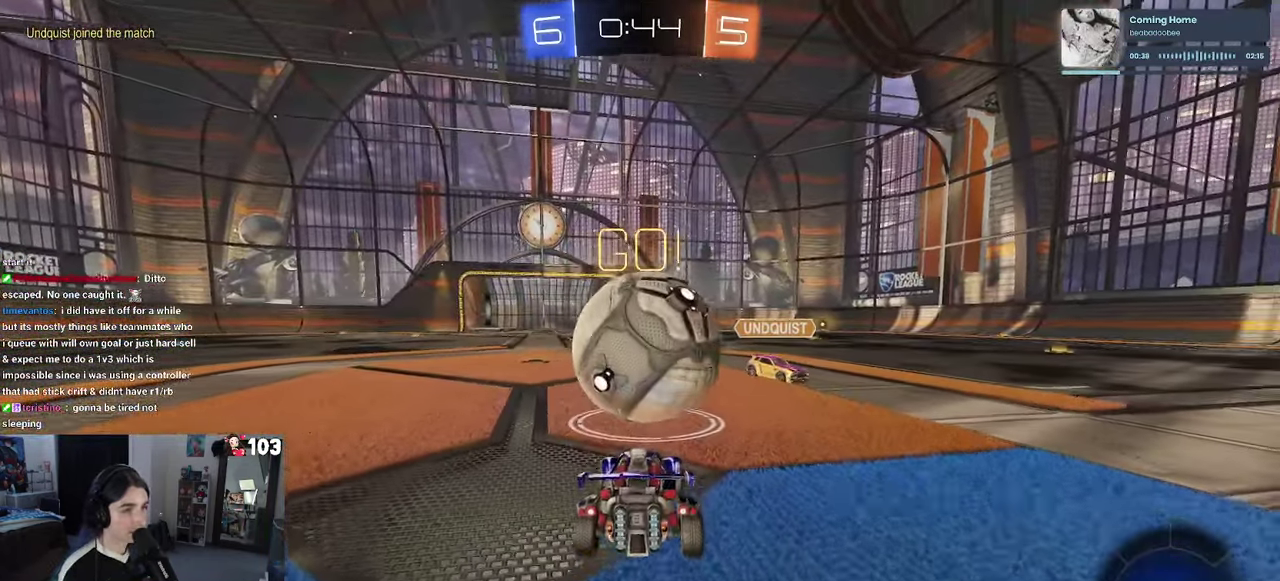
{"buttons": ["R2"], "left_stick": "center", "right_stick": "center", "events": []}
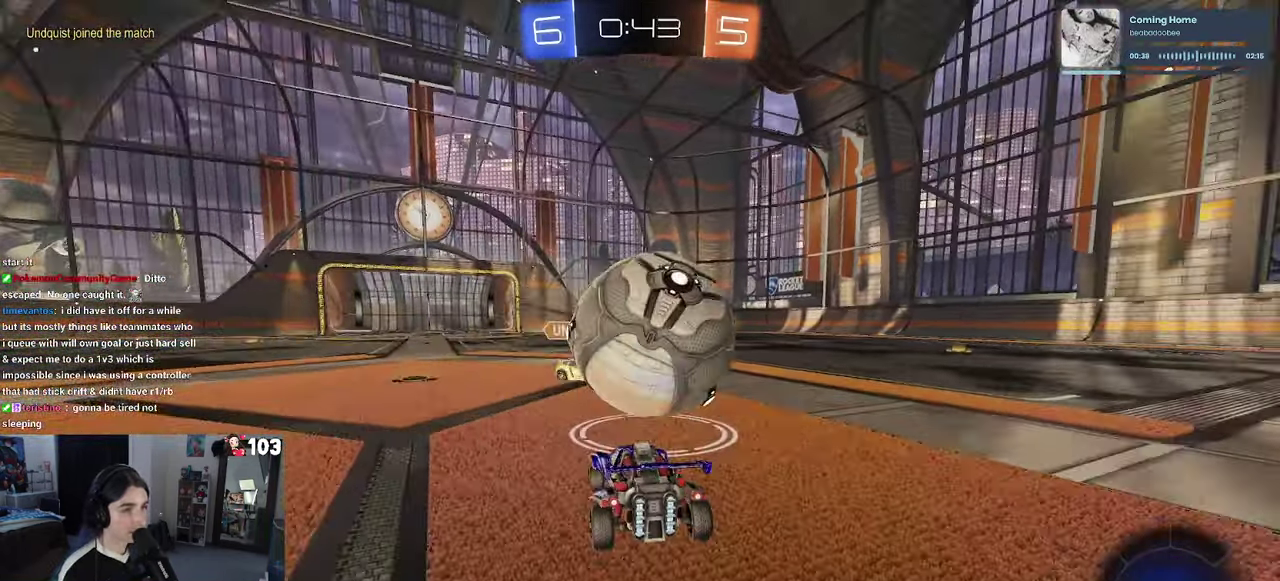
{"buttons": ["R2"], "left_stick": "right", "right_stick": "center"}
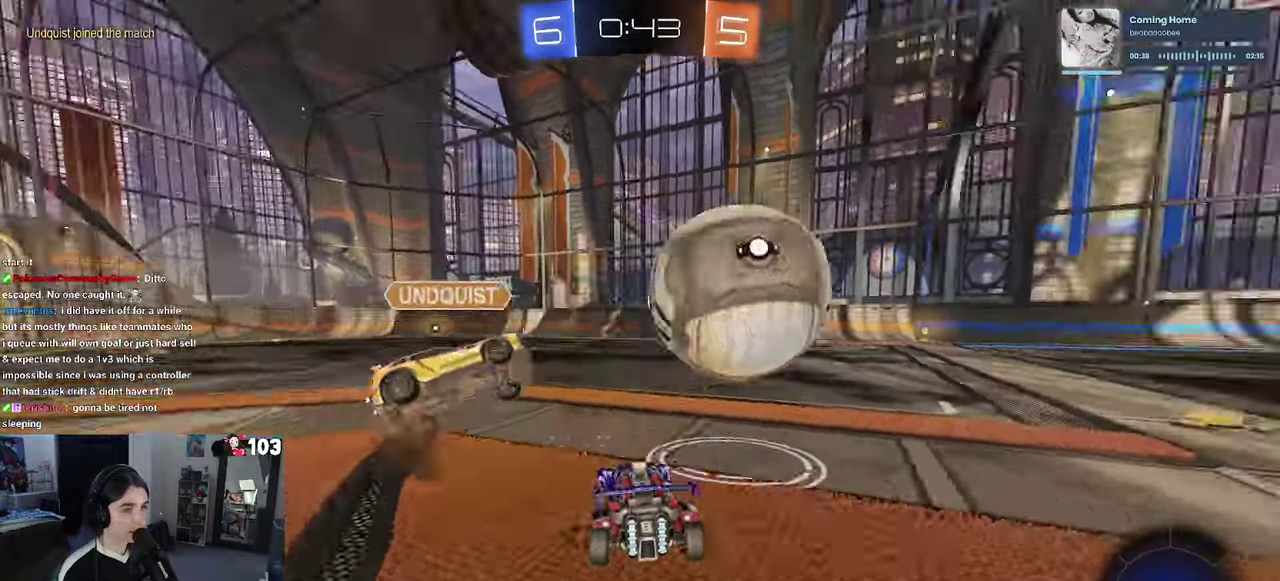
{"buttons": ["R2"], "left_stick": "center", "right_stick": "center"}
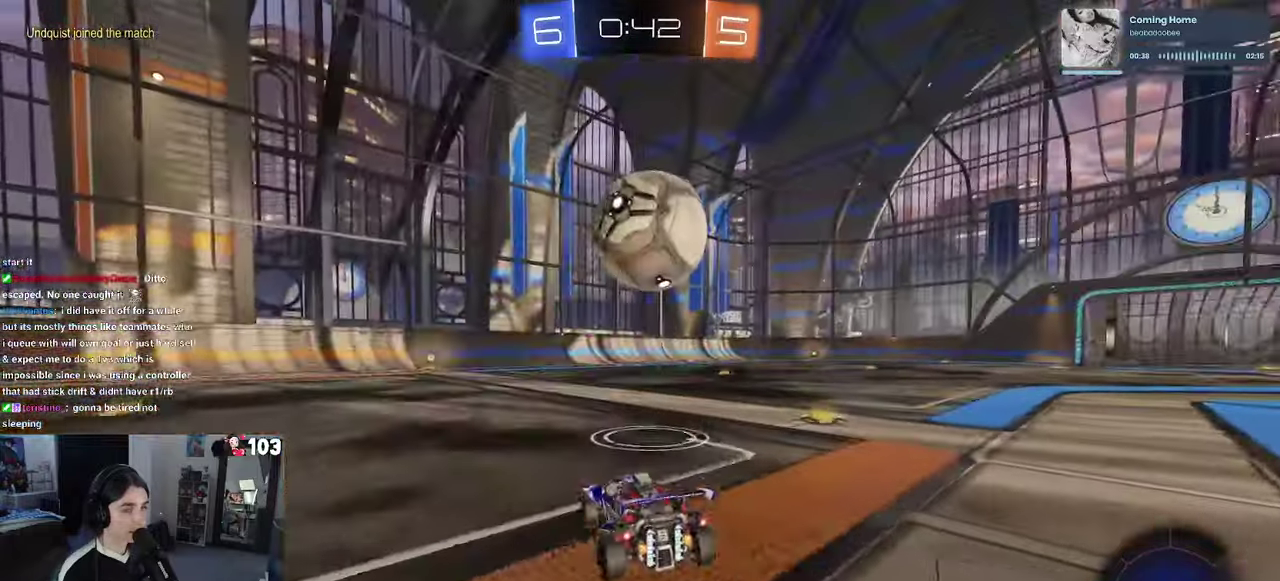
{"buttons": ["R1", "R2"], "left_stick": "center", "right_stick": "center", "events": [[67, "left_stick", "right"], [117, "R1", "down"], [200, "left_stick", "center"]]}
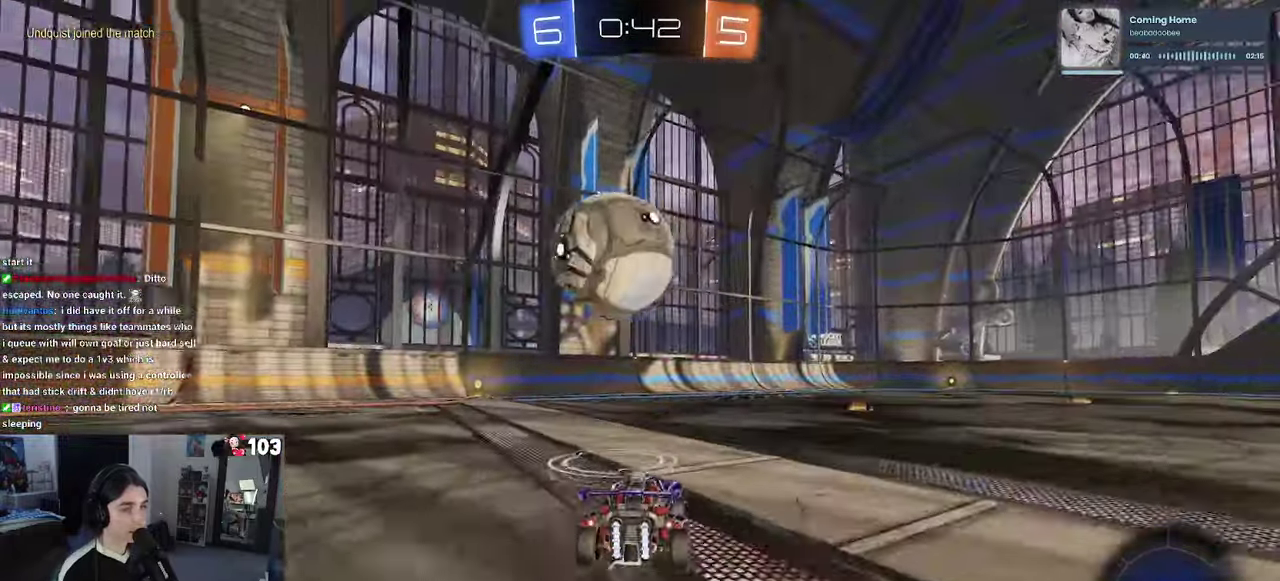
{"buttons": ["R2"], "left_stick": "left", "right_stick": "center", "events": [[250, "R1", "up"], [384, "left_stick", "left"]]}
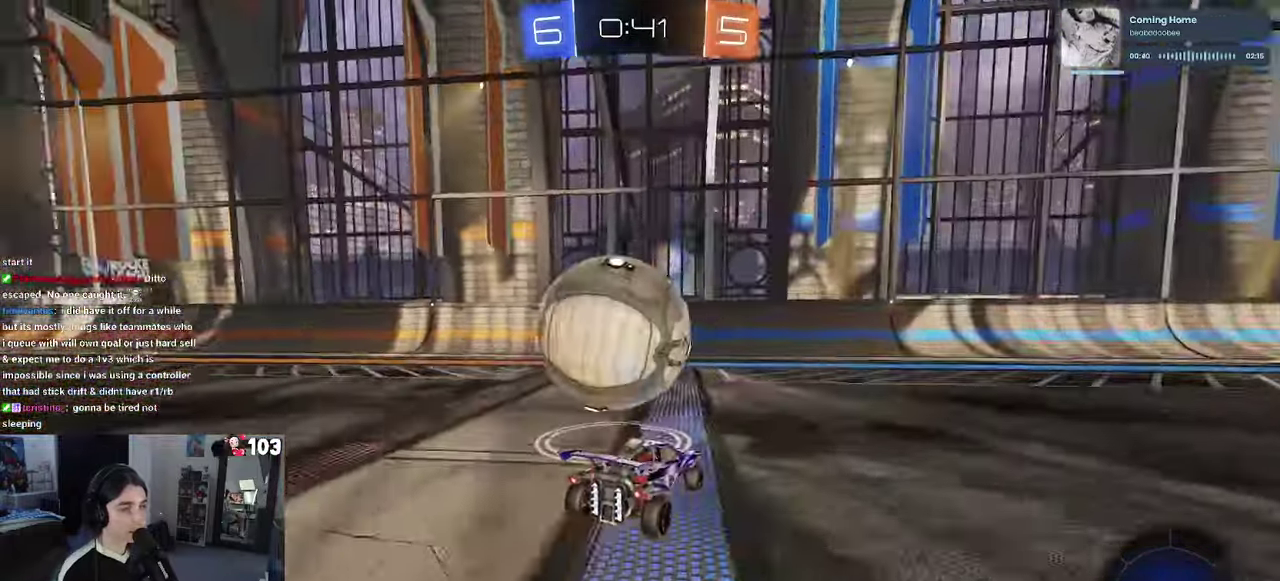
{"buttons": ["R2"], "left_stick": "center", "right_stick": "center", "events": [[350, "left_stick", "center"]]}
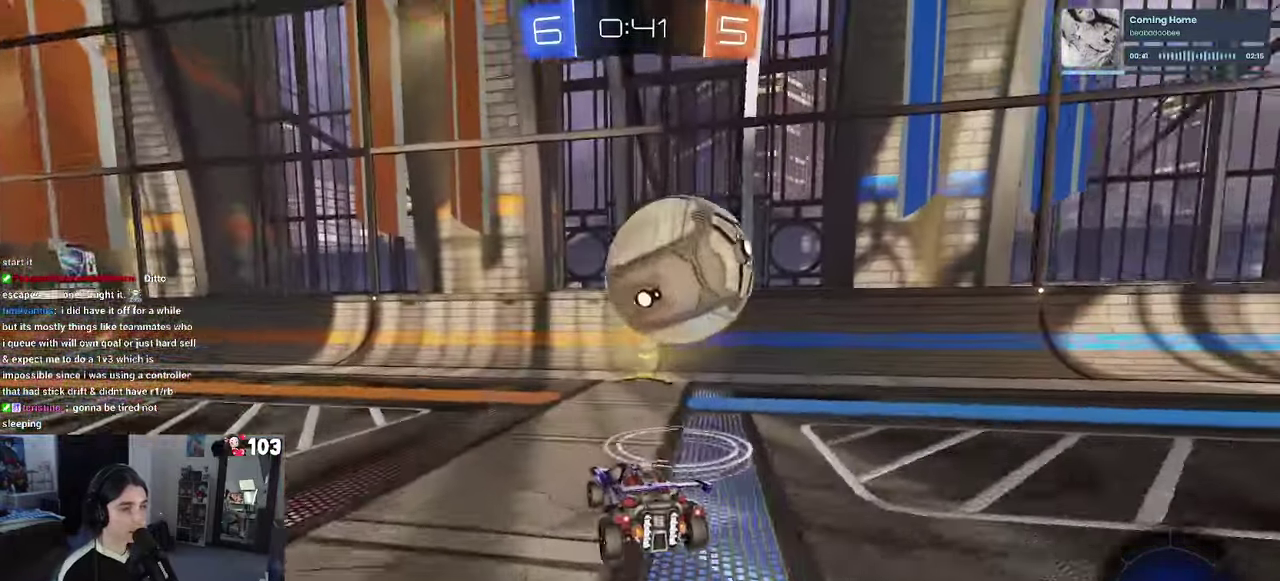
{"buttons": ["R2"], "left_stick": "right", "right_stick": "center", "events": [[84, "left_stick", "right"], [267, "SQUARE", "down"], [434, "SQUARE", "up"]]}
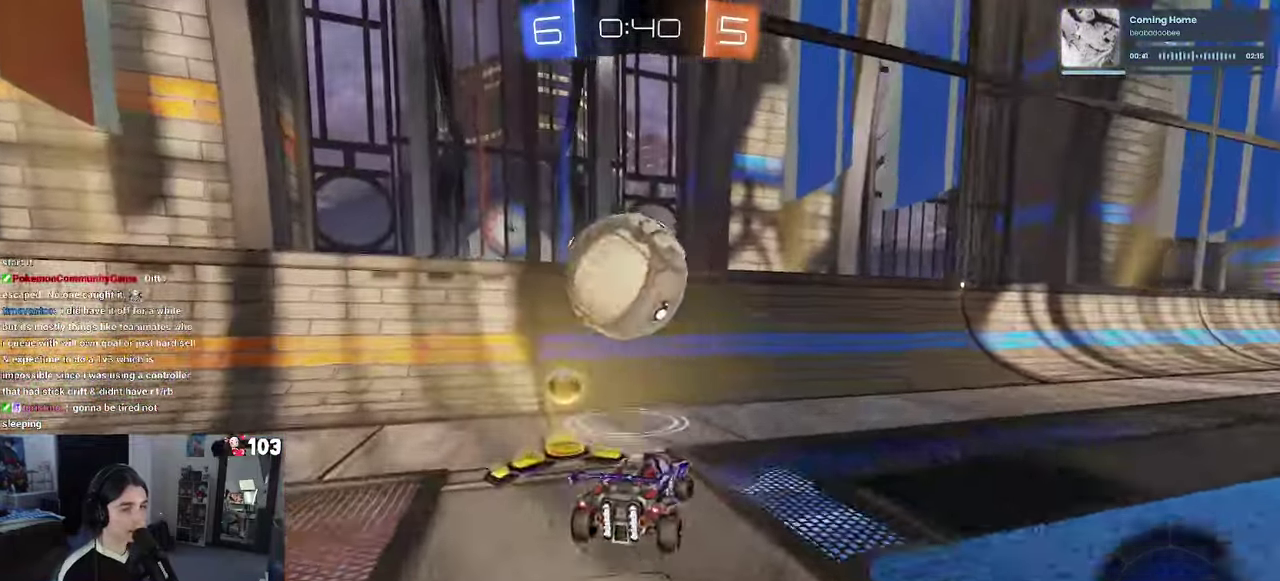
{"buttons": ["R2"], "left_stick": "right", "right_stick": "center", "events": []}
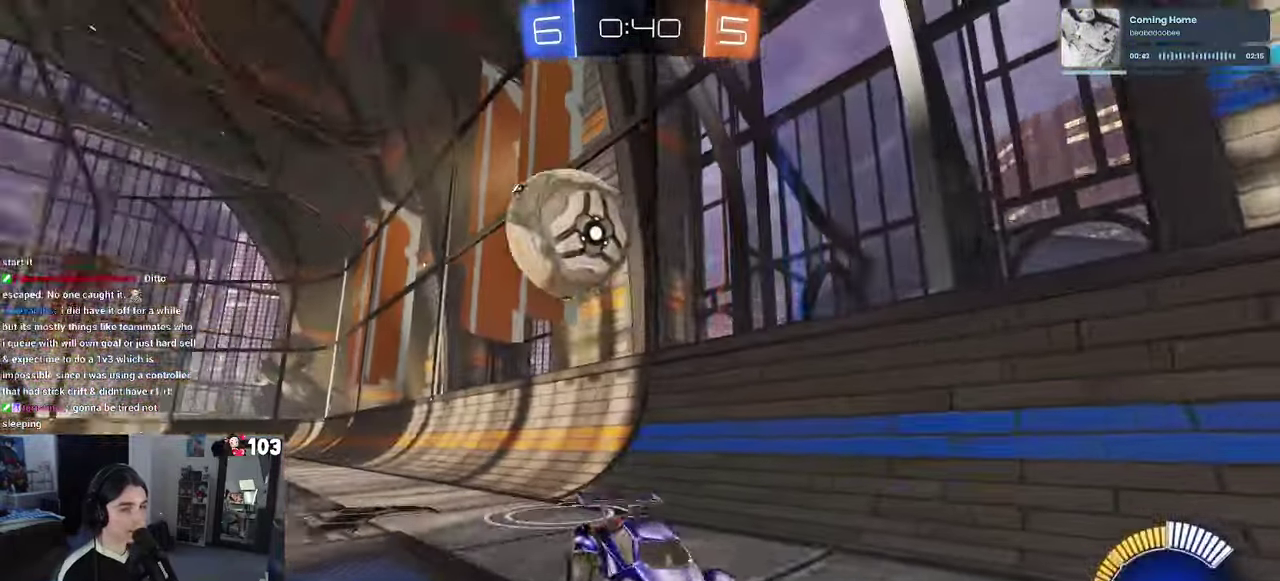
{"buttons": ["SQUARE", "R2"], "left_stick": "right", "right_stick": "center", "events": [[50, "left_stick", "center"], [134, "left_stick", "left"], [317, "left_stick", "center"], [367, "SQUARE", "down"], [384, "left_stick", "right"]]}
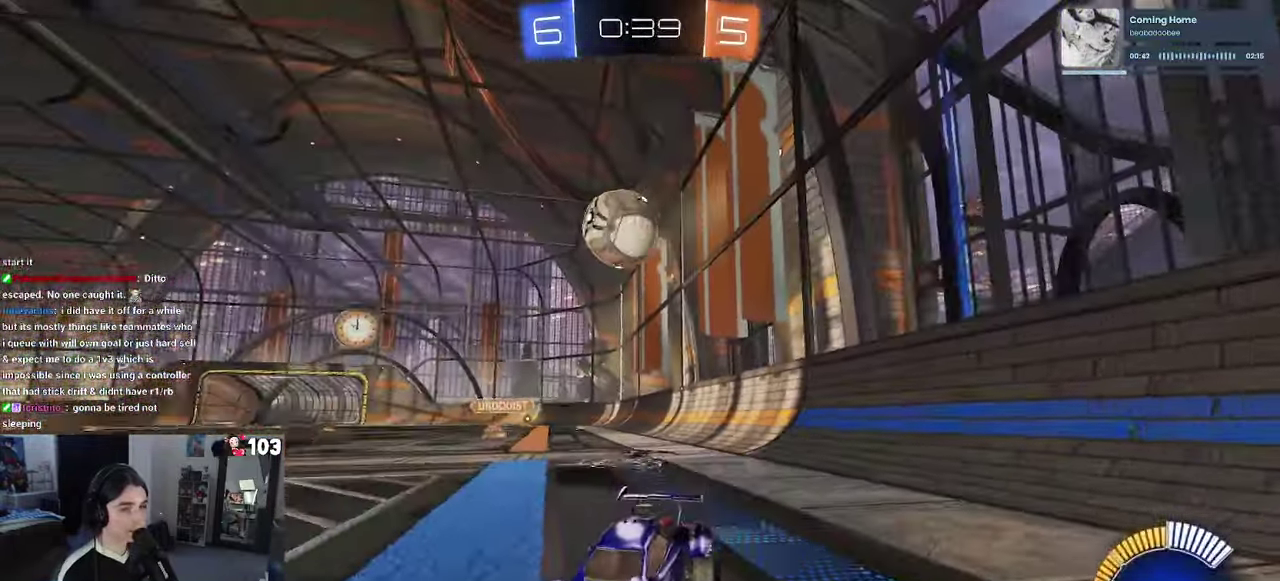
{"buttons": ["L2"], "left_stick": "up-right", "right_stick": "center", "events": [[84, "SQUARE", "up"], [434, "L2", "down"], [467, "R2", "up"], [484, "left_stick", "up-right"]]}
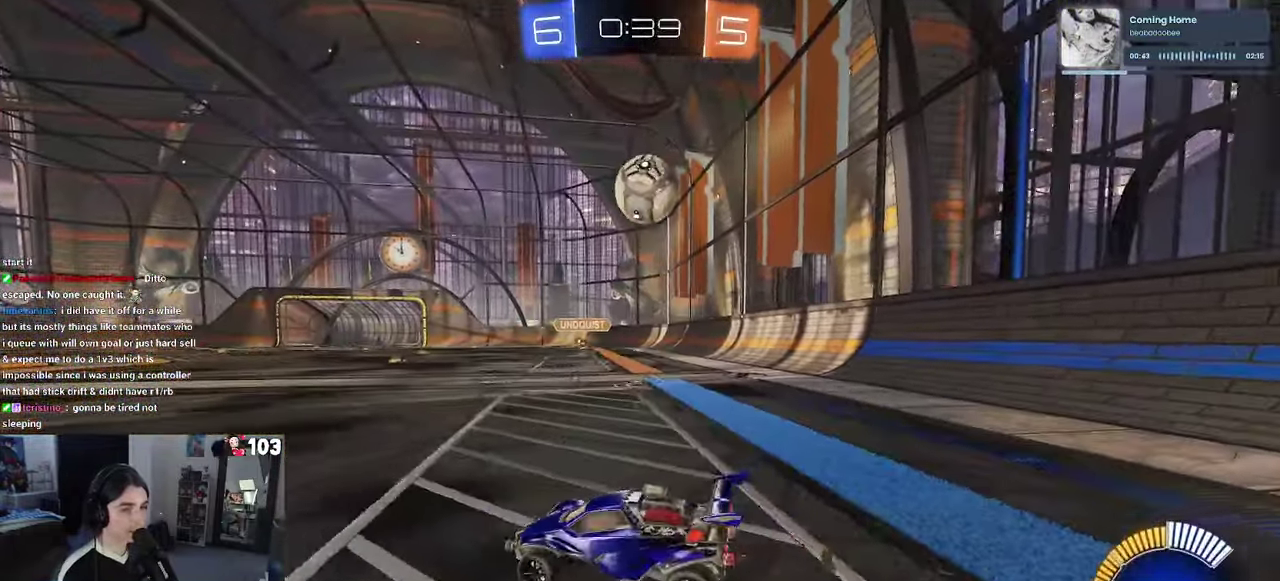
{"buttons": ["R2"], "left_stick": "center", "right_stick": "center", "events": [[17, "R2", "down"], [67, "left_stick", "right"], [84, "L2", "up"], [367, "left_stick", "center"]]}
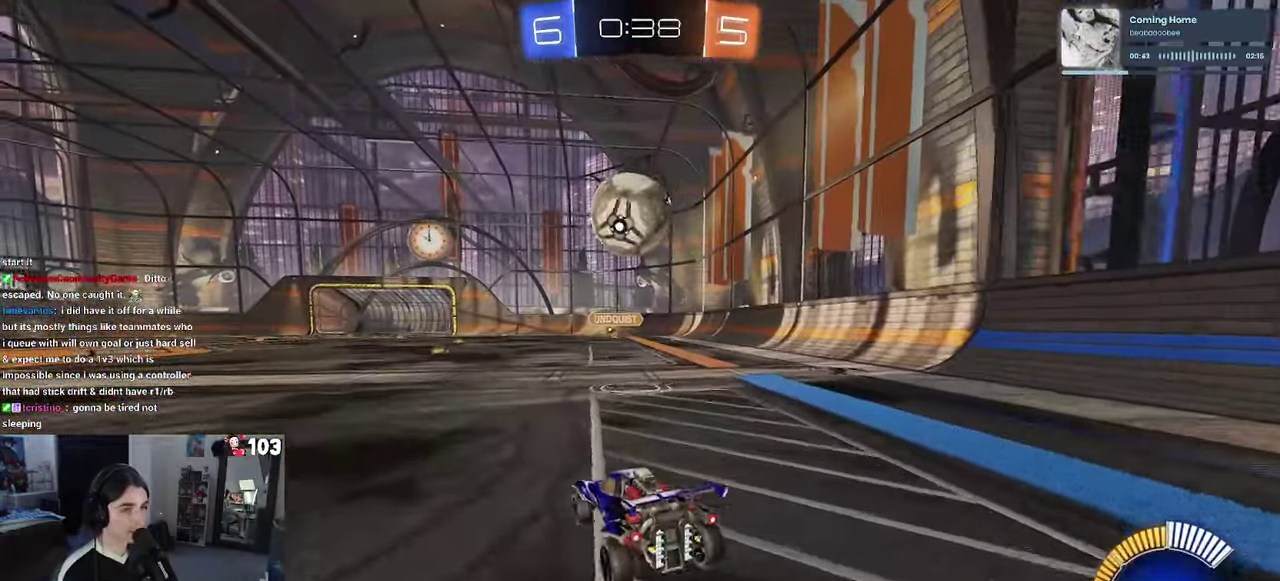
{"buttons": ["L2", "R2"], "left_stick": "right", "right_stick": "center", "events": [[17, "left_stick", "left"], [117, "R2", "up"], [133, "L2", "down"], [316, "left_stick", "center"], [466, "left_stick", "right"], [500, "R2", "down"]]}
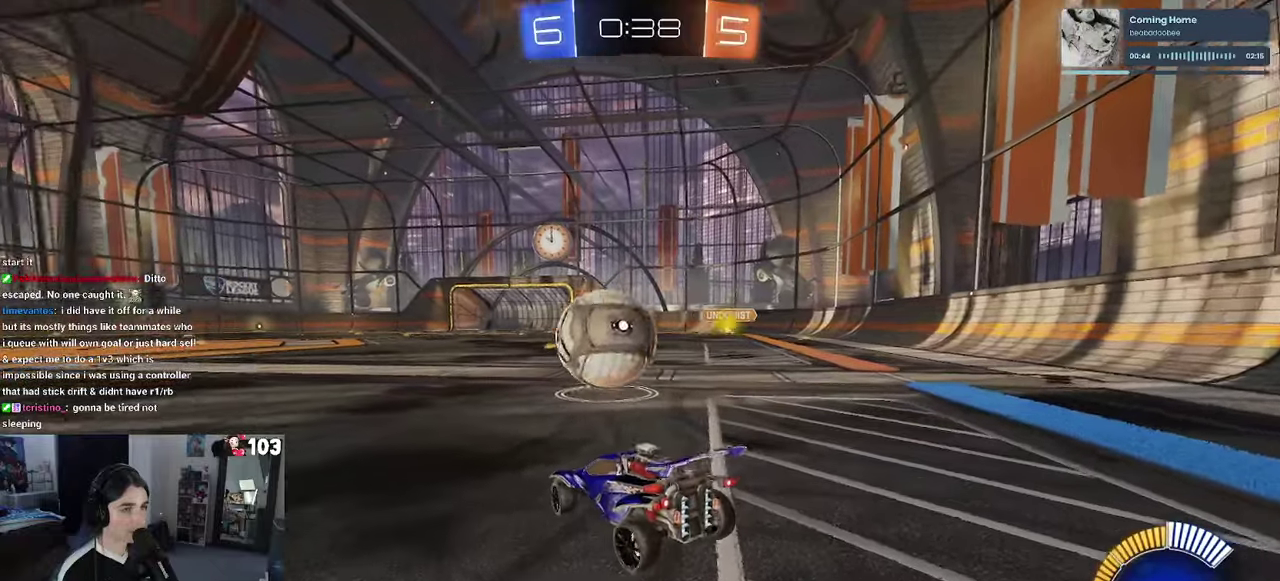
{"buttons": [], "left_stick": "center", "right_stick": "center", "events": [[33, "left_stick", "center"], [50, "L2", "up"], [150, "left_stick", "left"], [333, "R2", "up"], [416, "left_stick", "center"]]}
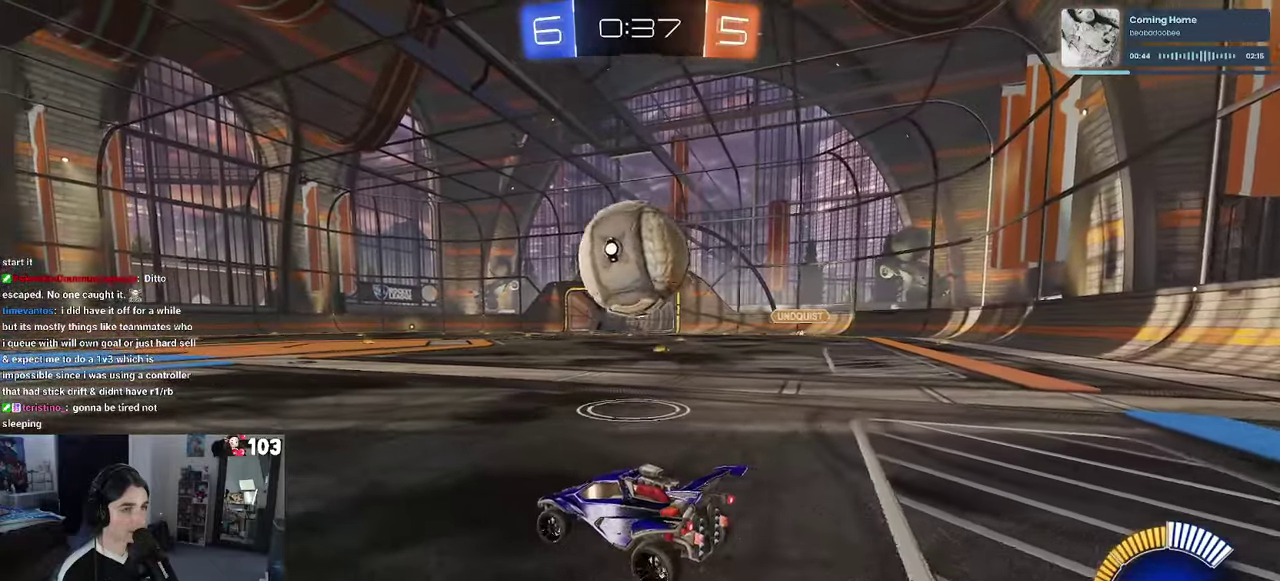
{"buttons": [], "left_stick": "center", "right_stick": "center", "events": [[16, "R2", "down"], [100, "TRIANGLE", "down"], [150, "left_stick", "right"], [183, "TRIANGLE", "up"], [233, "left_stick", "center"], [450, "R2", "up"]]}
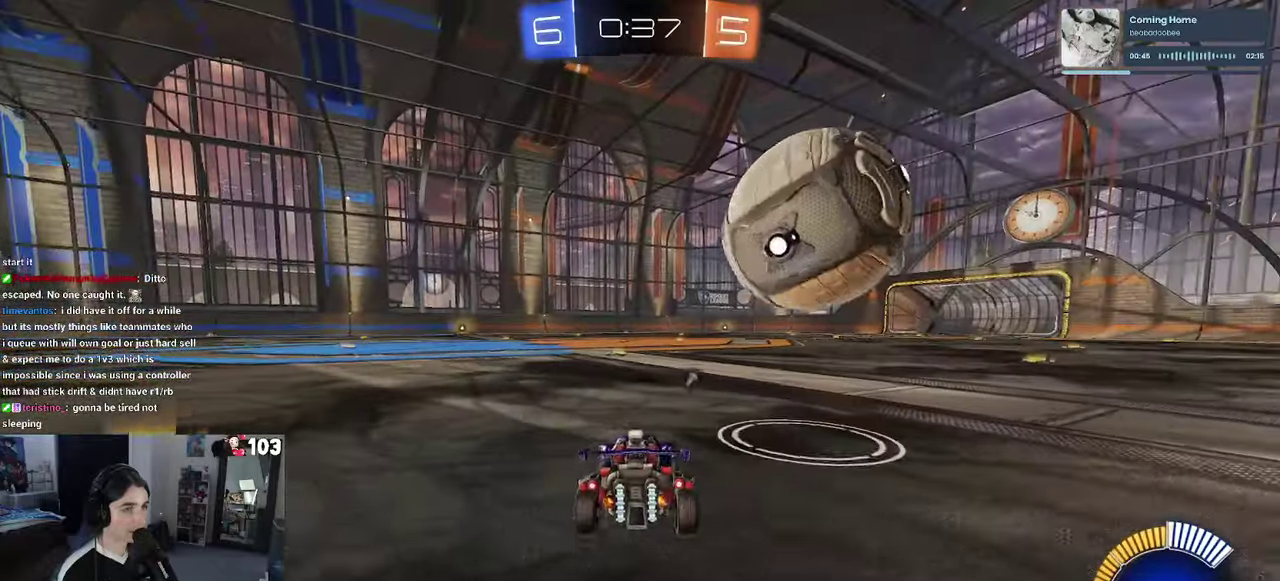
{"buttons": [], "left_stick": "center", "right_stick": "center", "events": [[16, "left_stick", "right"], [116, "left_stick", "center"], [200, "R2", "down"], [500, "R2", "up"]]}
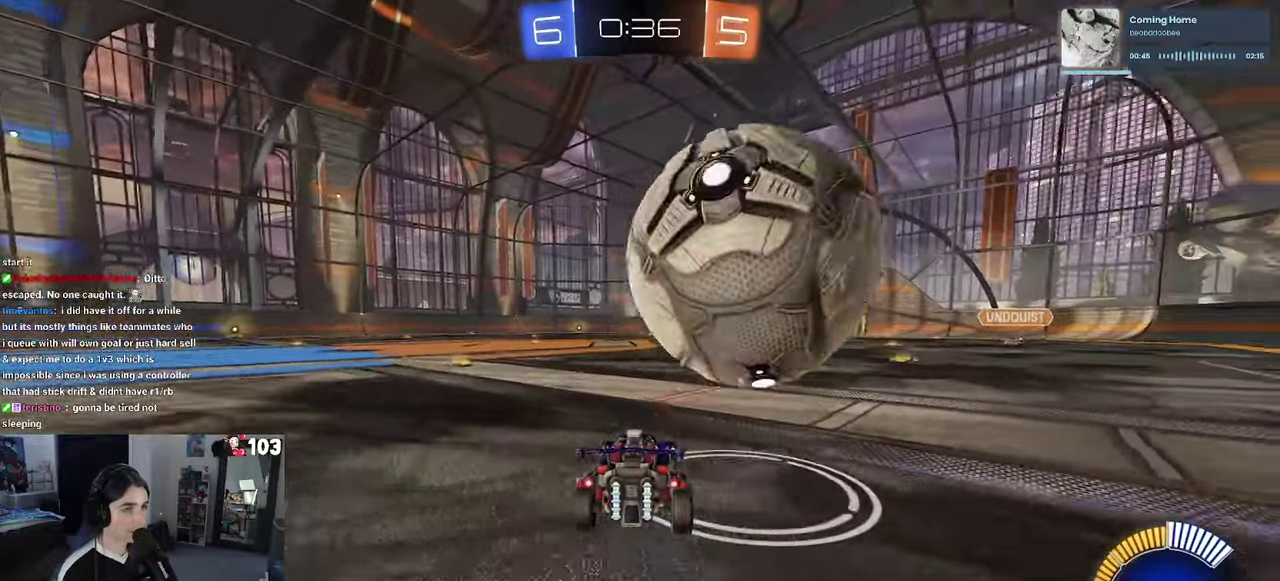
{"buttons": ["R2"], "left_stick": "center", "right_stick": "center", "events": [[150, "left_stick", "right"], [266, "left_stick", "center"], [450, "R2", "down"]]}
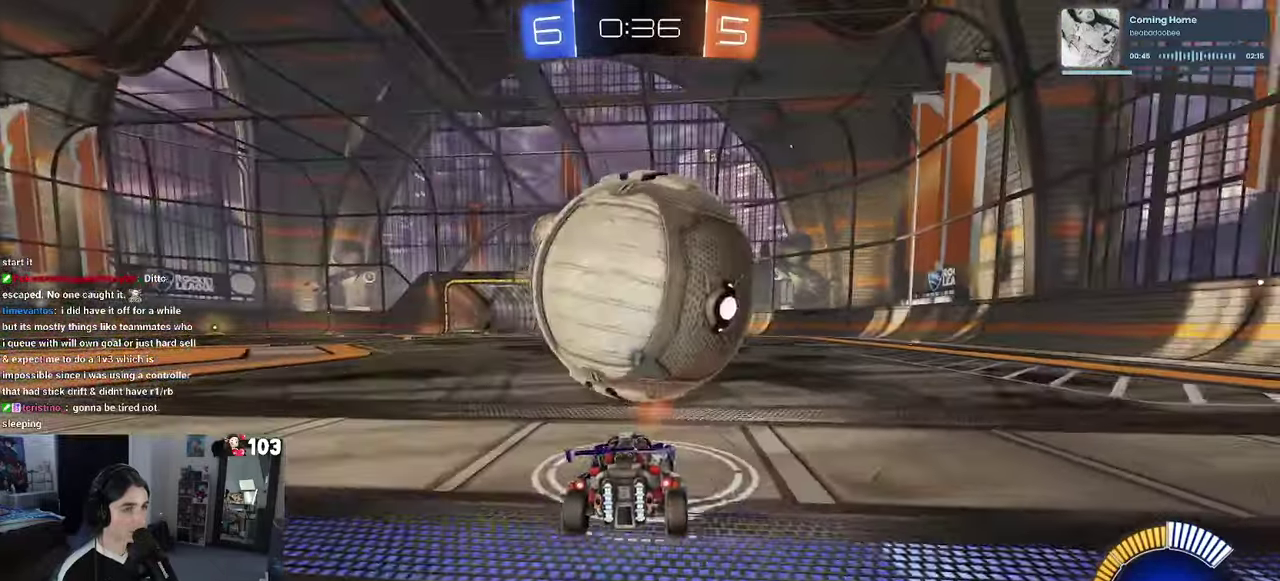
{"buttons": ["R2"], "left_stick": "center", "right_stick": "center", "events": [[133, "R2", "up"], [183, "left_stick", "left"], [283, "left_stick", "center"], [333, "R2", "down"]]}
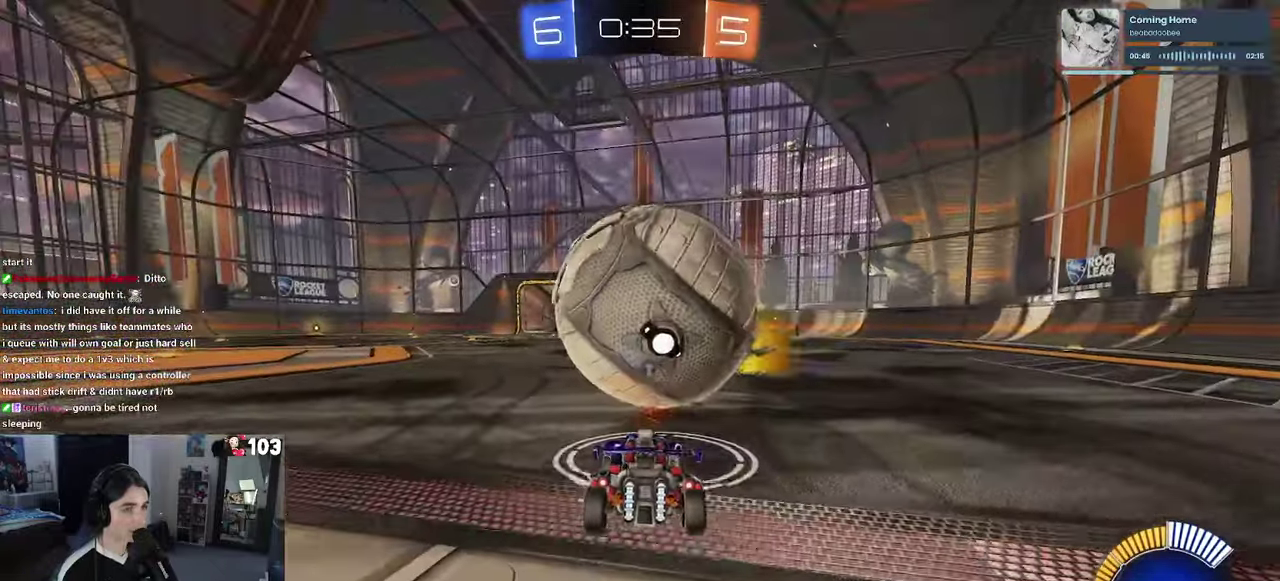
{"buttons": ["R2"], "left_stick": "left", "right_stick": "center", "events": [[116, "R2", "up"], [300, "left_stick", "left"], [350, "R2", "down"], [400, "TRIANGLE", "down"], [483, "TRIANGLE", "up"]]}
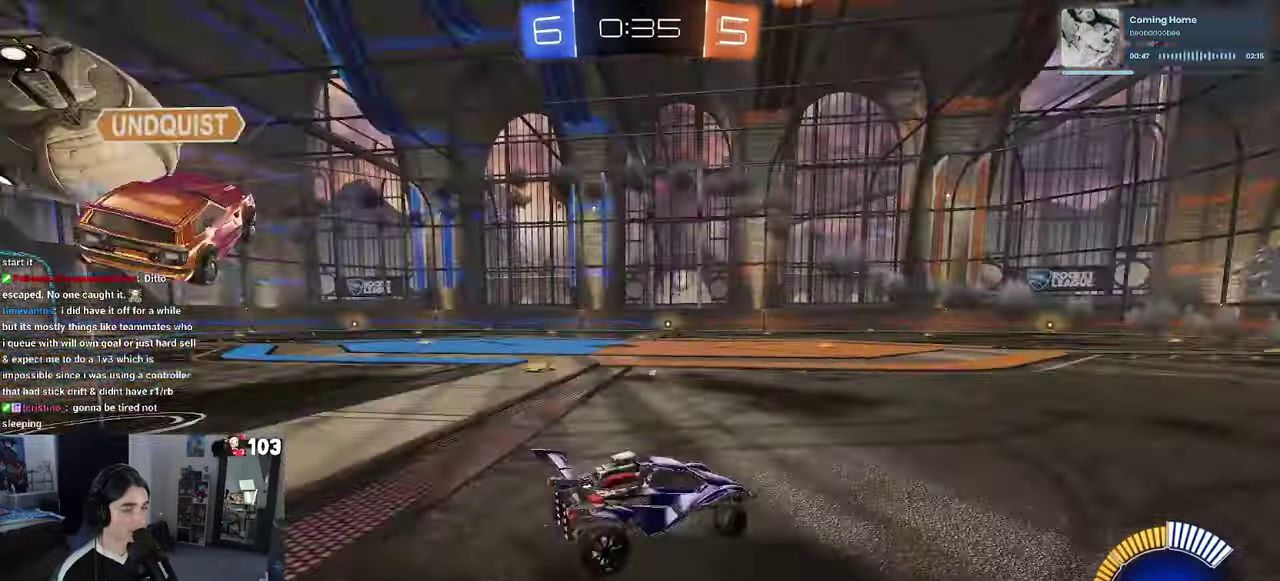
{"buttons": ["L2"], "left_stick": "left", "right_stick": "center", "events": [[200, "SQUARE", "down"], [283, "SQUARE", "up"], [316, "left_stick", "up-left"], [383, "left_stick", "left"], [500, "L2", "down"], [500, "R2", "up"]]}
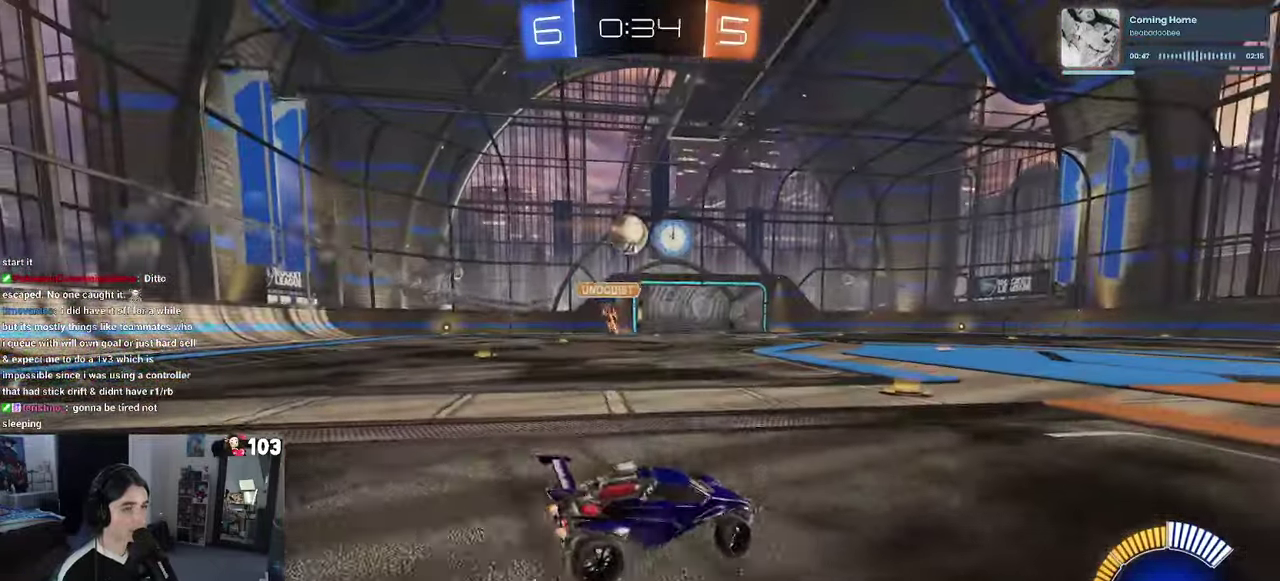
{"buttons": [], "left_stick": "center", "right_stick": "center", "events": [[33, "left_stick", "up-left"], [116, "left_stick", "center"], [200, "L2", "up"]]}
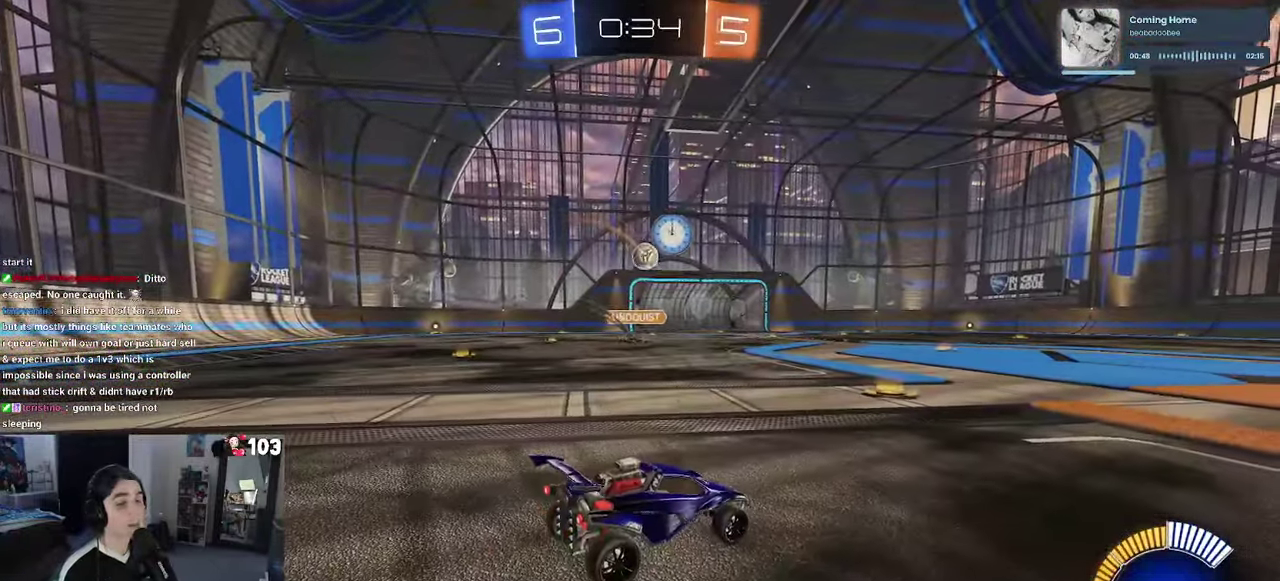
{"buttons": [], "left_stick": "center", "right_stick": "center", "events": []}
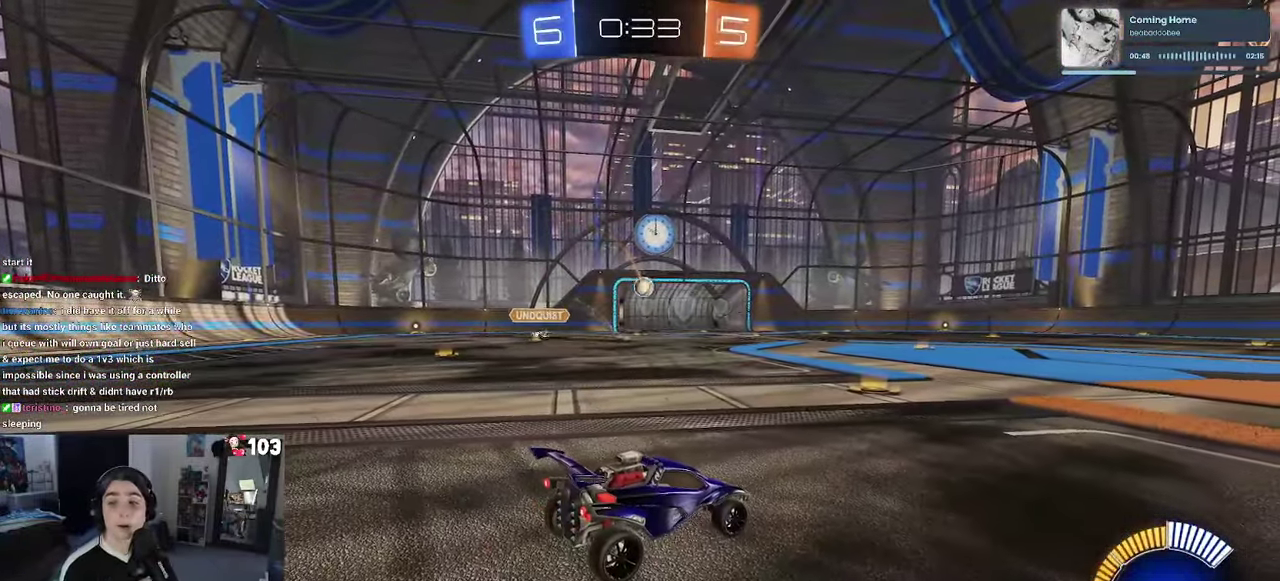
{"buttons": [], "left_stick": "center", "right_stick": "center", "events": []}